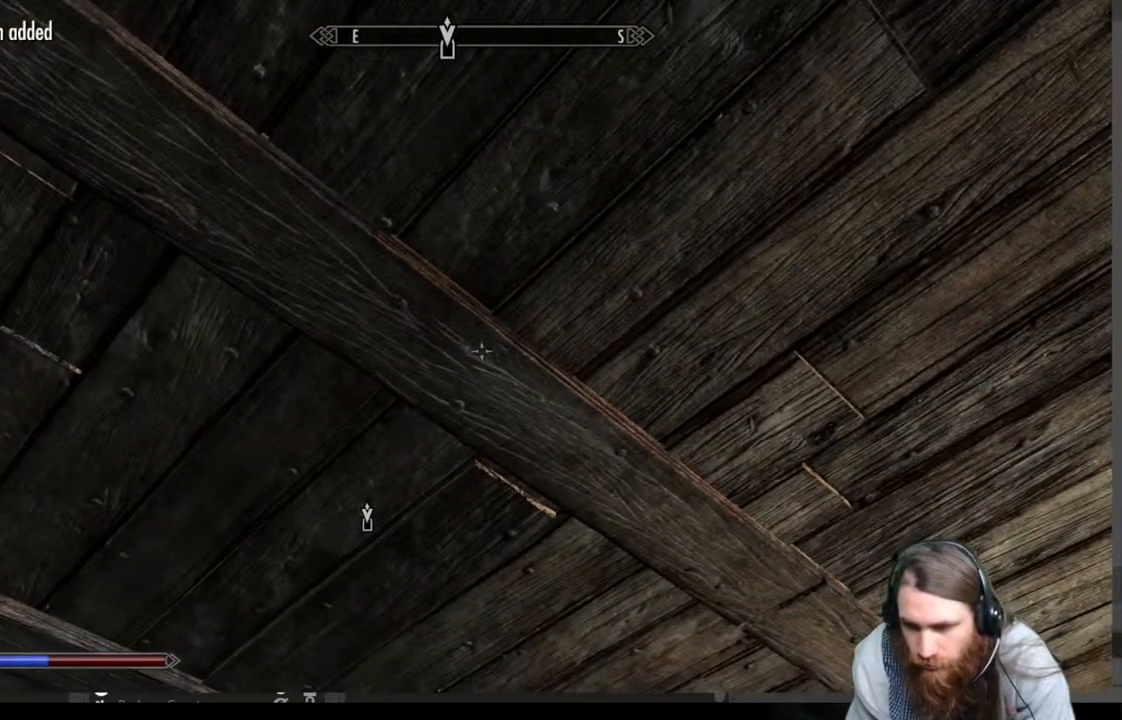
Gameplay with a controller (Xbox layout); each line is a JSON object with the inputs held at the frame after it. "events" lists button and stick changes between this image and that frame as [ms after this image, input, new state], when the widget could be followed in between.
{"buttons": [], "left_stick": "up", "right_stick": "center", "events": [[167, "right_stick", "down-right"], [200, "left_stick", "up"], [283, "right_stick", "right"], [417, "right_stick", "center"]]}
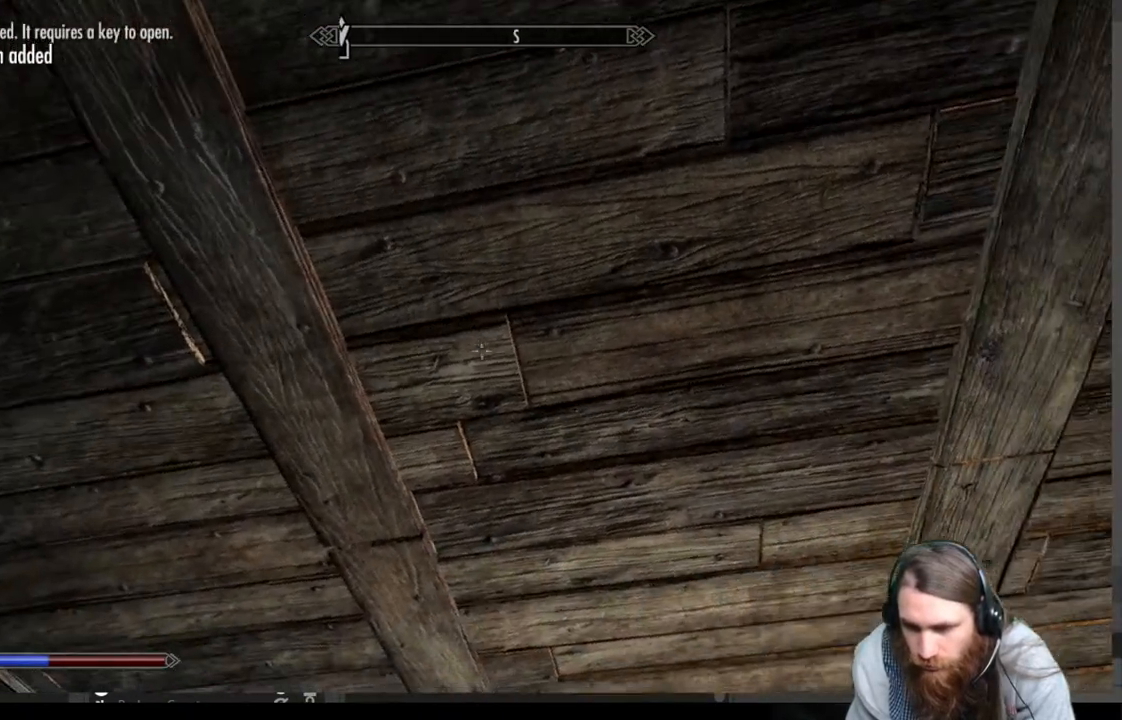
{"buttons": [], "left_stick": "up", "right_stick": "center", "events": [[150, "right_stick", "down-right"], [417, "right_stick", "center"]]}
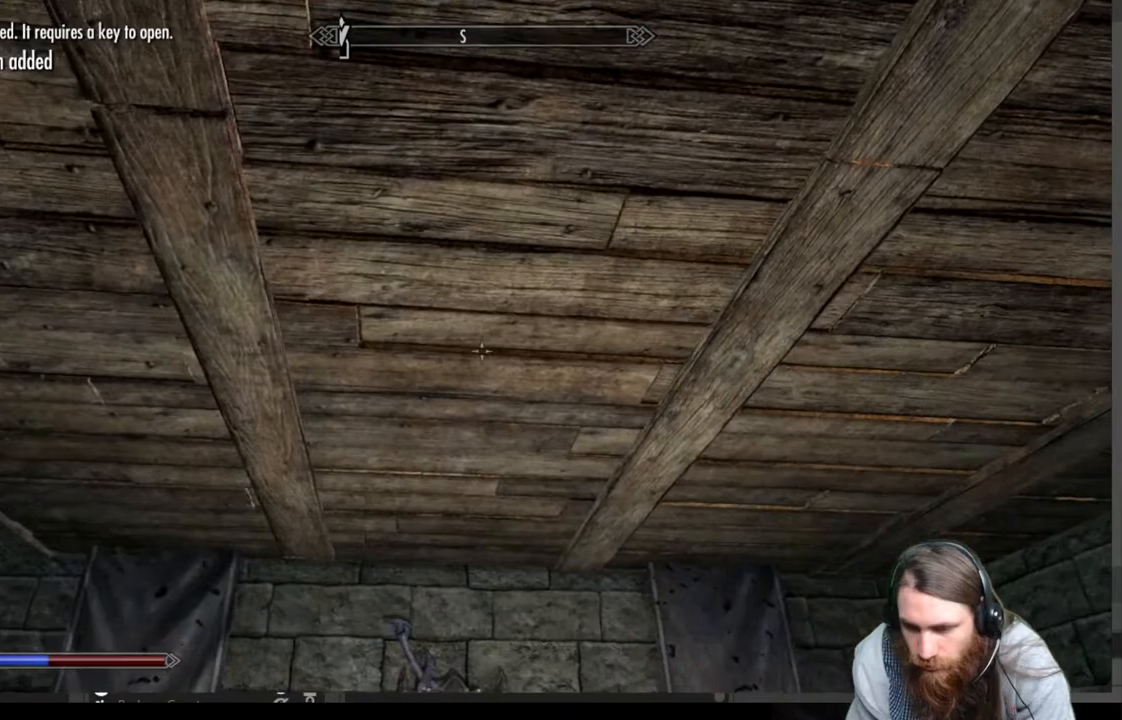
{"buttons": [], "left_stick": "up", "right_stick": "center", "events": [[250, "A", "down"], [367, "A", "up"]]}
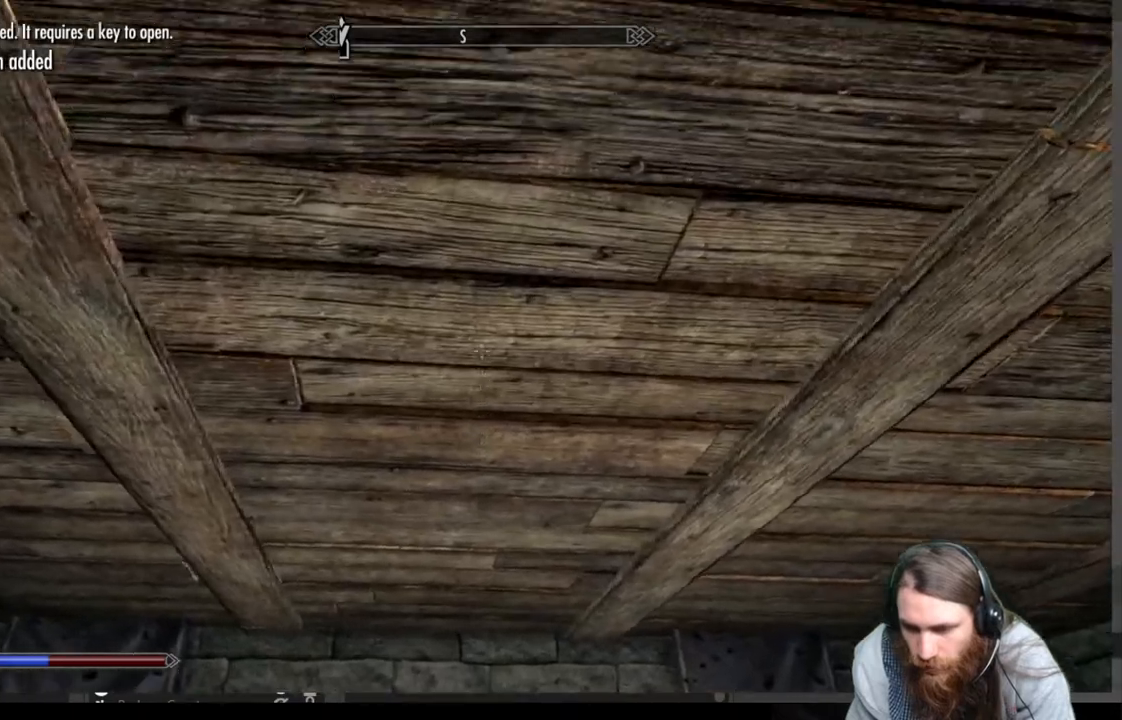
{"buttons": [], "left_stick": "center", "right_stick": "center", "events": [[17, "right_stick", "down"], [367, "right_stick", "center"], [500, "left_stick", "center"]]}
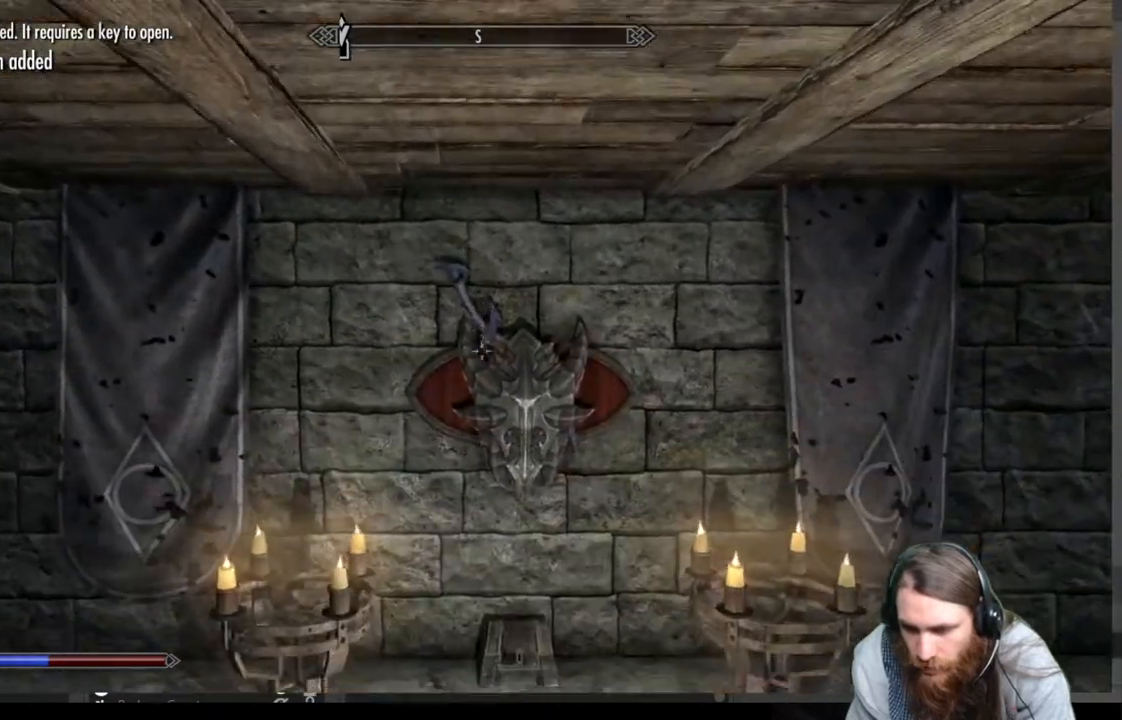
{"buttons": [], "left_stick": "center", "right_stick": "center", "events": []}
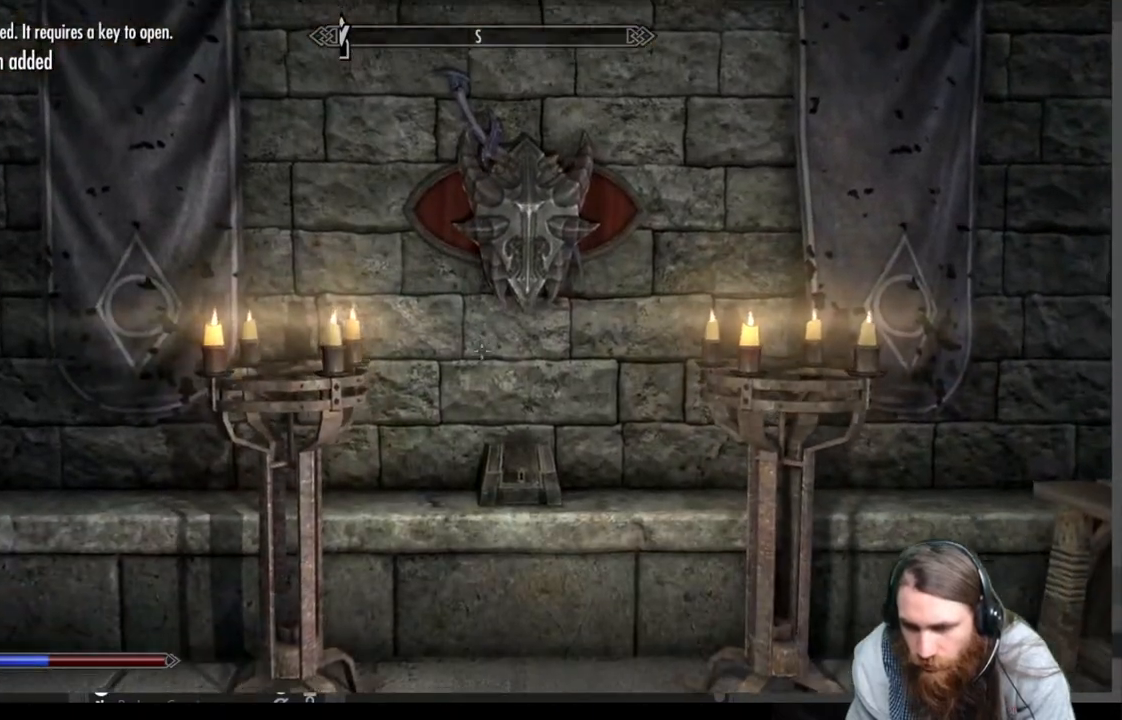
{"buttons": [], "left_stick": "up", "right_stick": "center", "events": [[17, "A", "down"], [117, "left_stick", "up"], [150, "A", "up"]]}
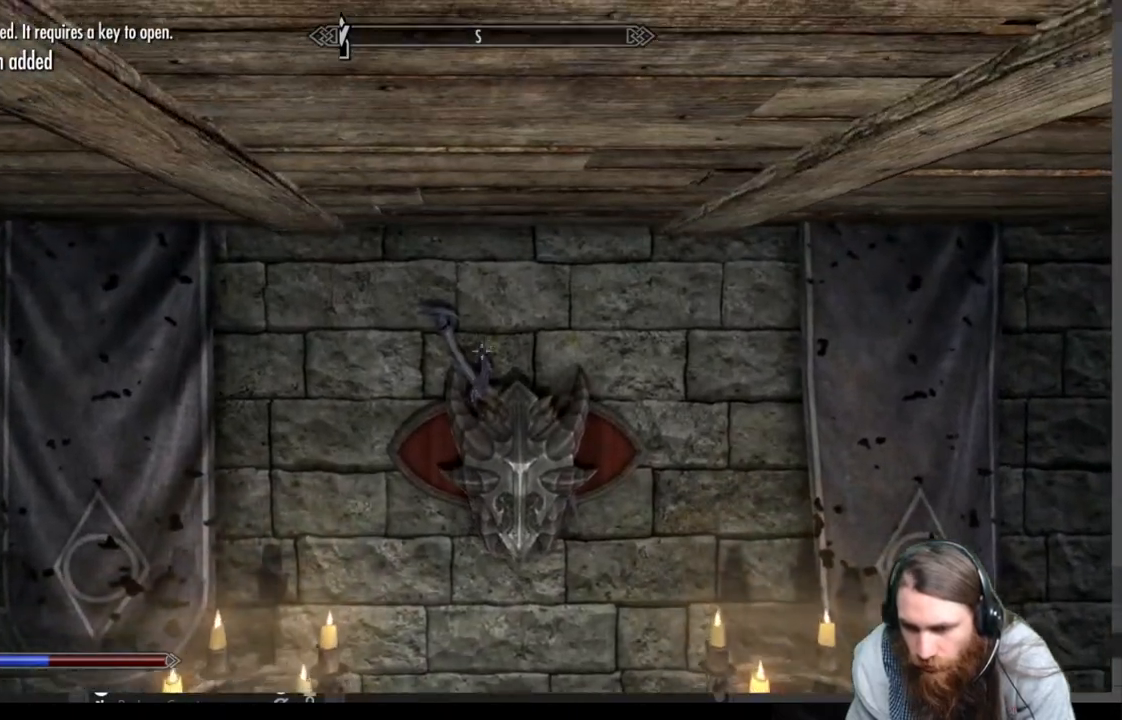
{"buttons": [], "left_stick": "up", "right_stick": "center", "events": [[283, "right_stick", "up"], [500, "right_stick", "center"]]}
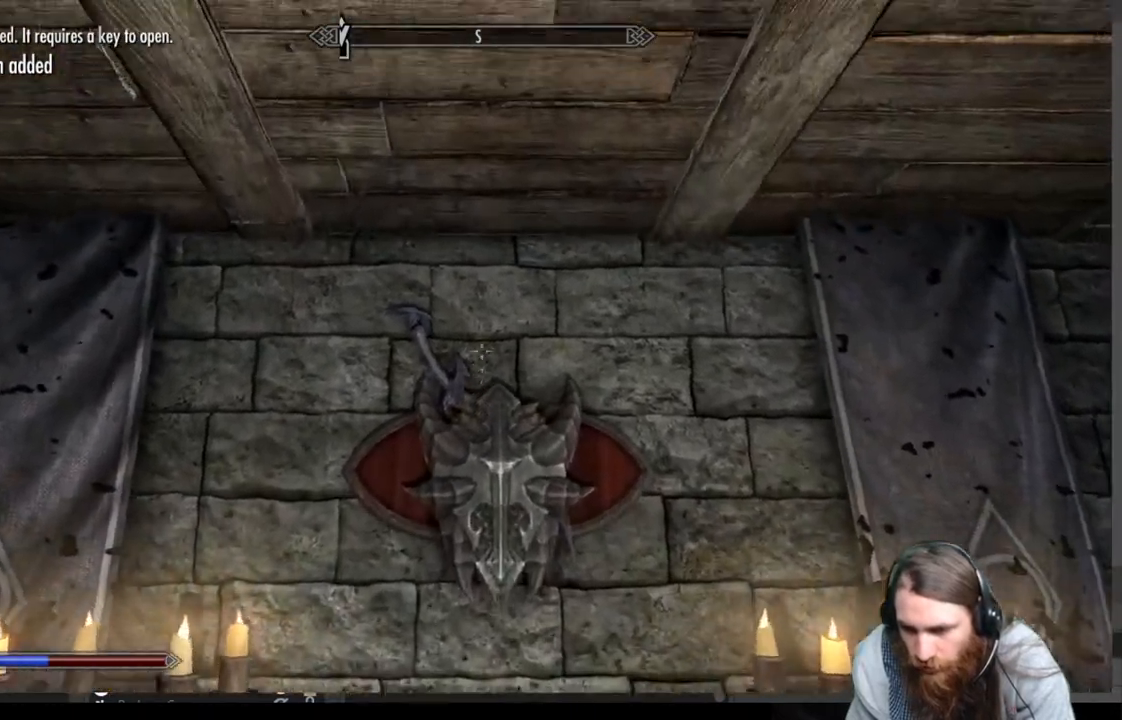
{"buttons": [], "left_stick": "up", "right_stick": "center", "events": [[183, "right_stick", "up"], [317, "right_stick", "center"]]}
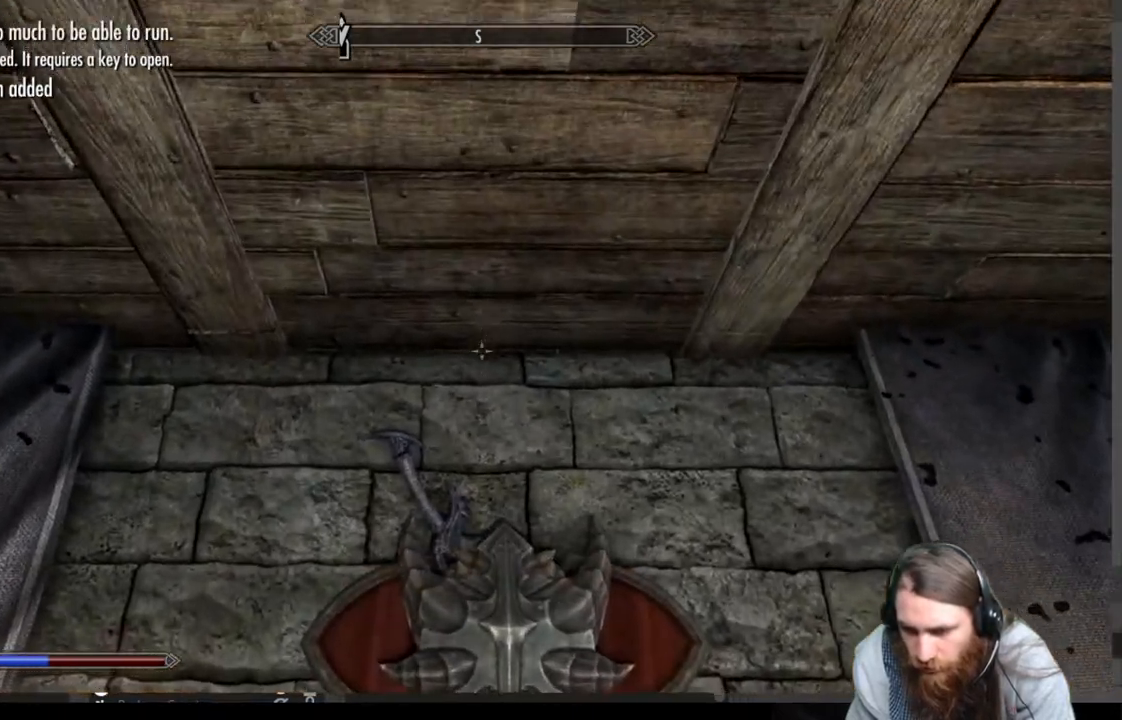
{"buttons": [], "left_stick": "center", "right_stick": "center", "events": [[433, "left_stick", "center"]]}
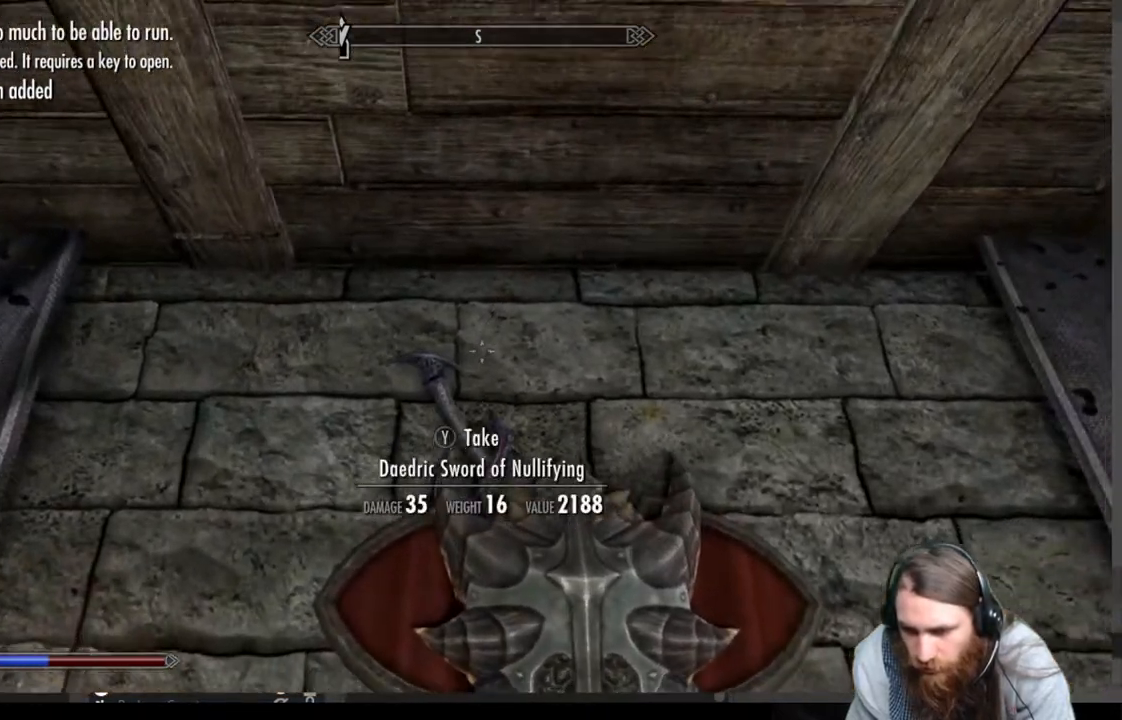
{"buttons": [], "left_stick": "center", "right_stick": "center", "events": []}
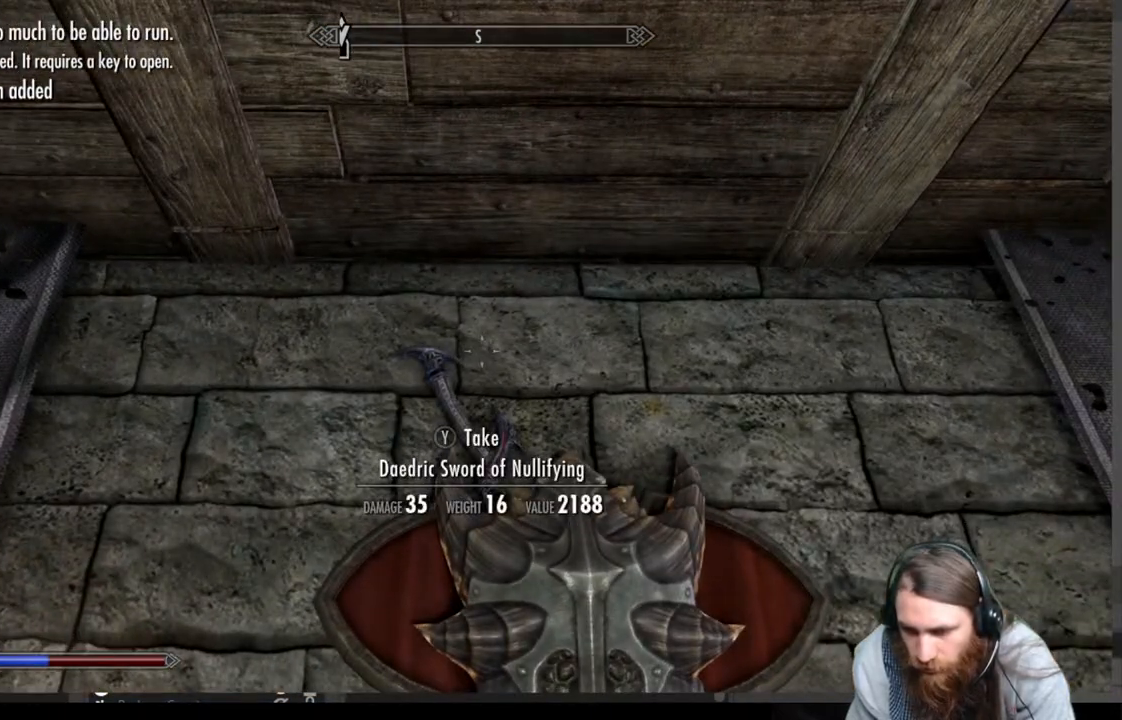
{"buttons": [], "left_stick": "center", "right_stick": "center", "events": []}
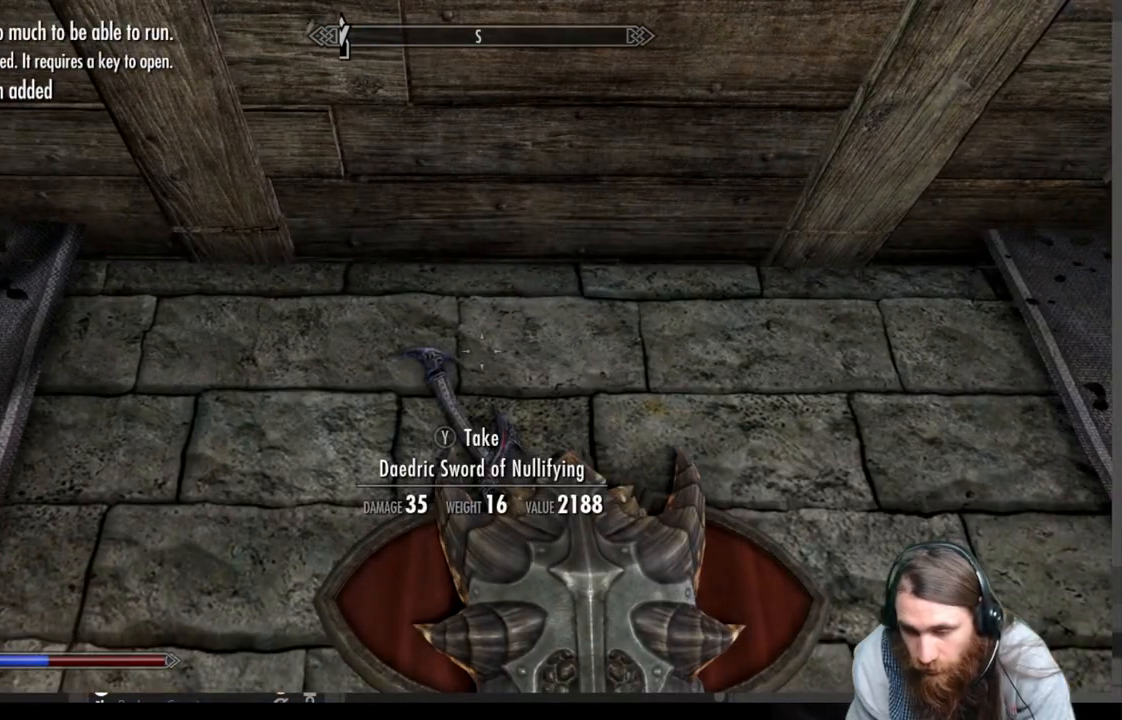
{"buttons": [], "left_stick": "down", "right_stick": "down", "events": [[383, "left_stick", "down"], [417, "right_stick", "down"]]}
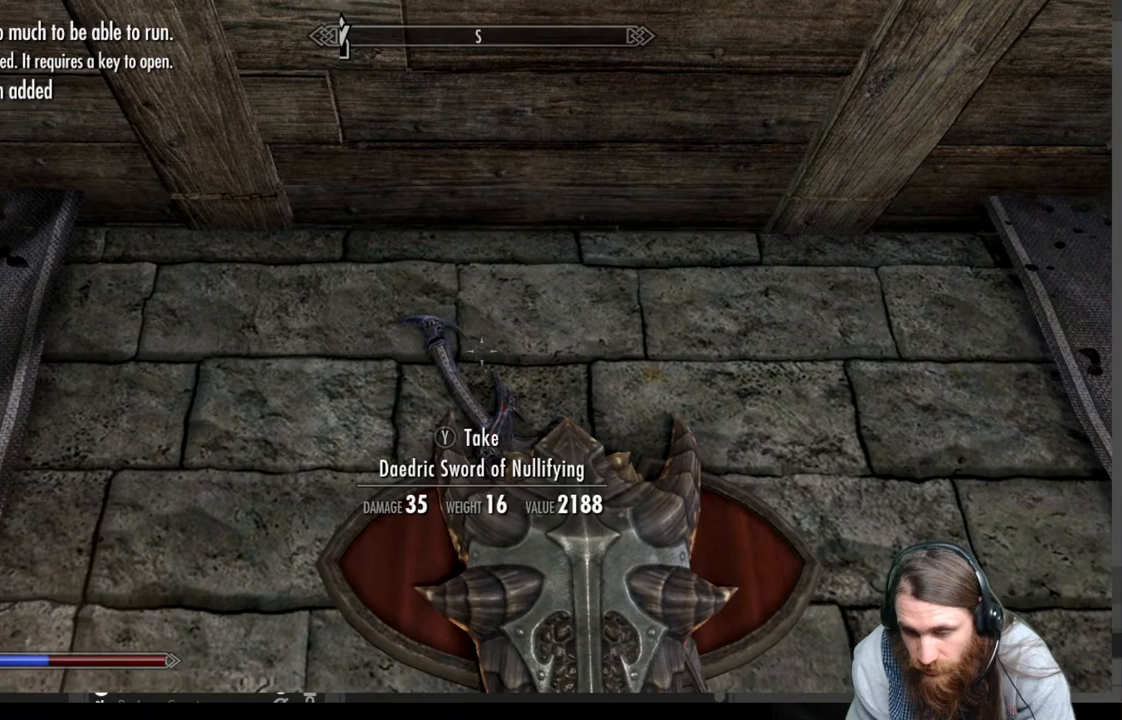
{"buttons": [], "left_stick": "down", "right_stick": "center", "events": [[250, "right_stick", "center"]]}
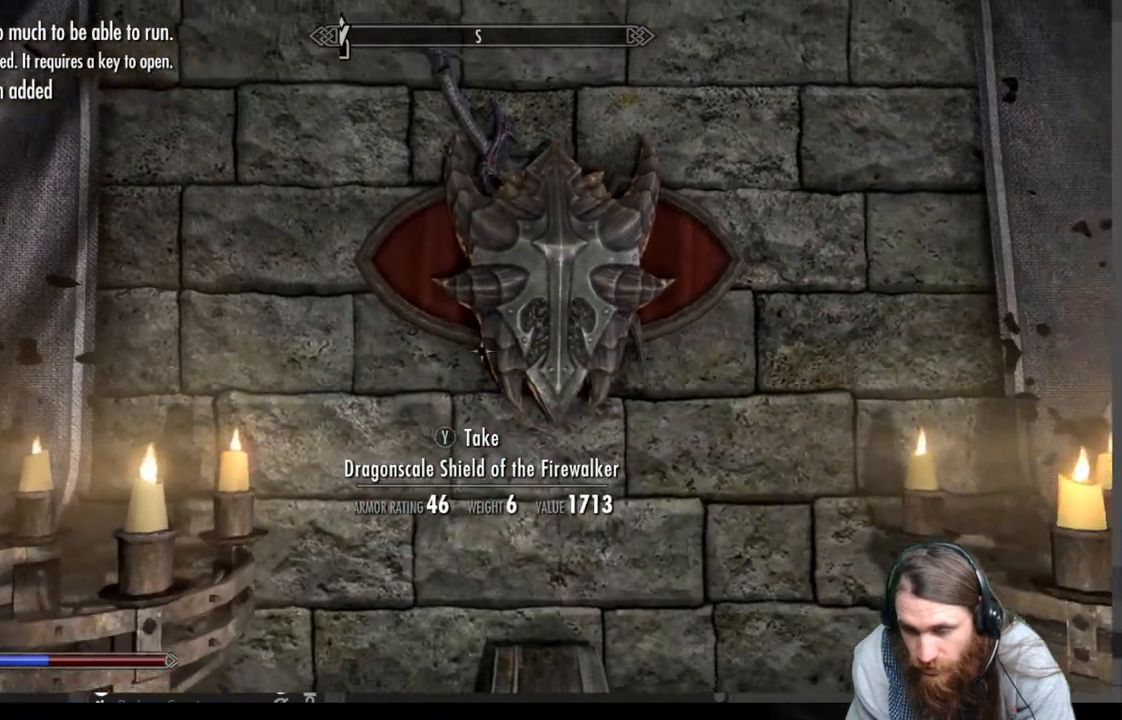
{"buttons": [], "left_stick": "up", "right_stick": "up", "events": [[200, "left_stick", "center"], [250, "right_stick", "up"], [350, "left_stick", "up"]]}
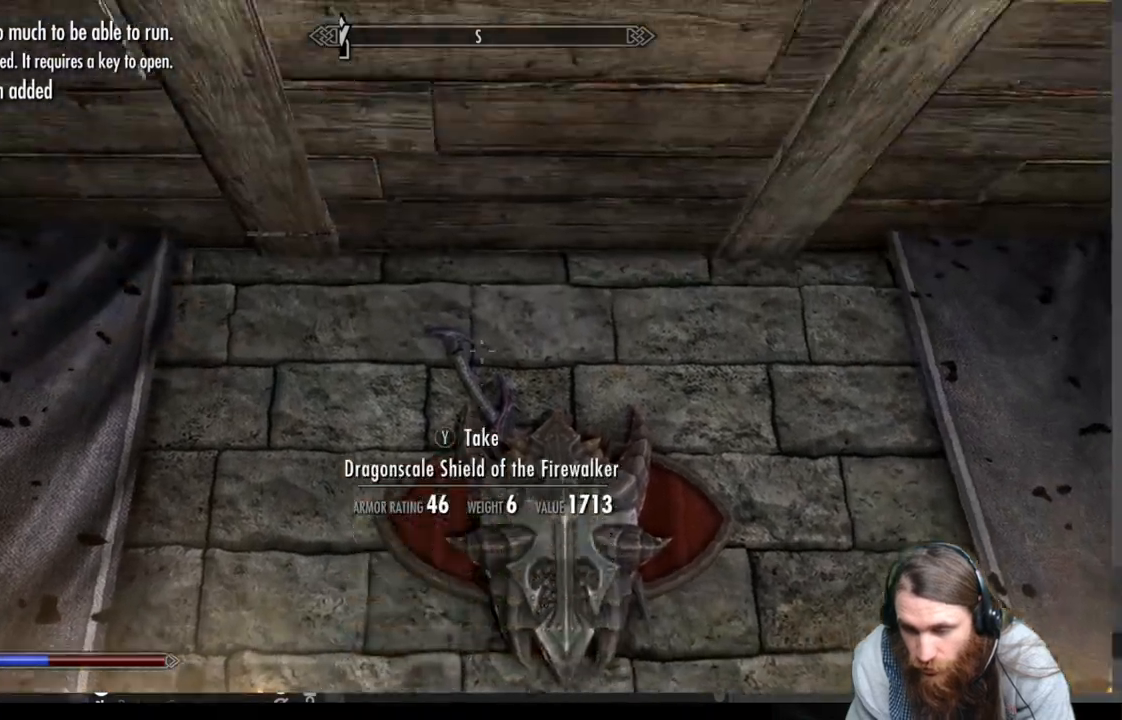
{"buttons": [], "left_stick": "center", "right_stick": "center", "events": [[317, "left_stick", "center"], [383, "right_stick", "center"]]}
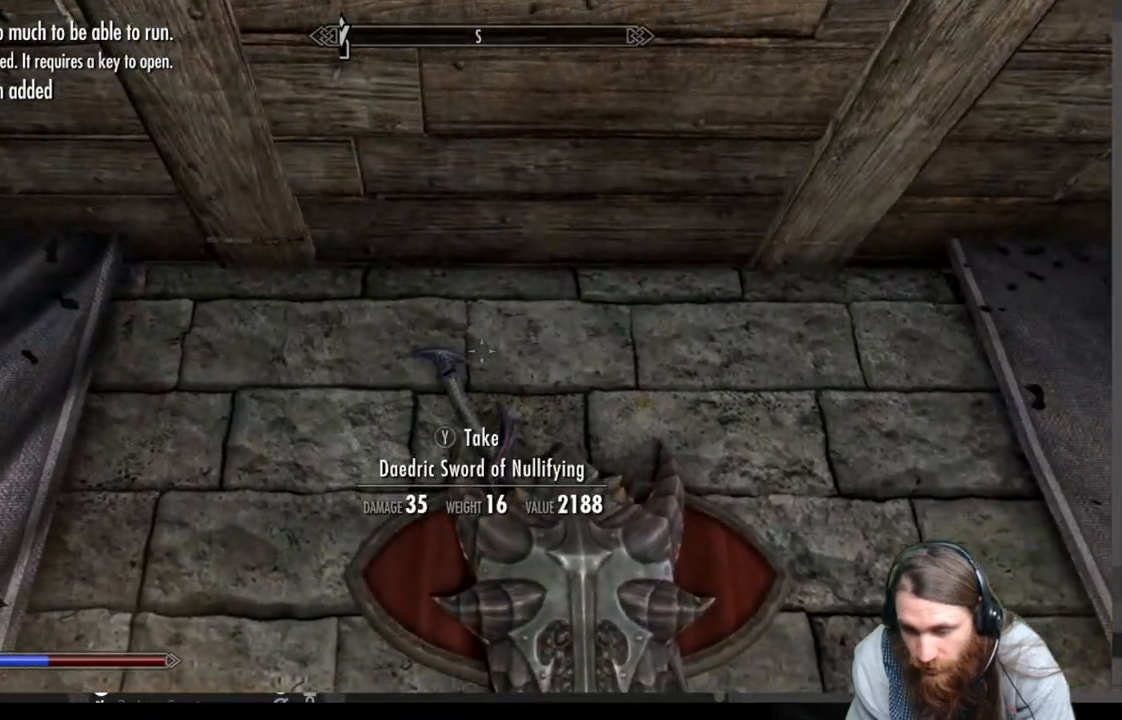
{"buttons": [], "left_stick": "down", "right_stick": "down", "events": [[283, "left_stick", "down"], [283, "right_stick", "down"]]}
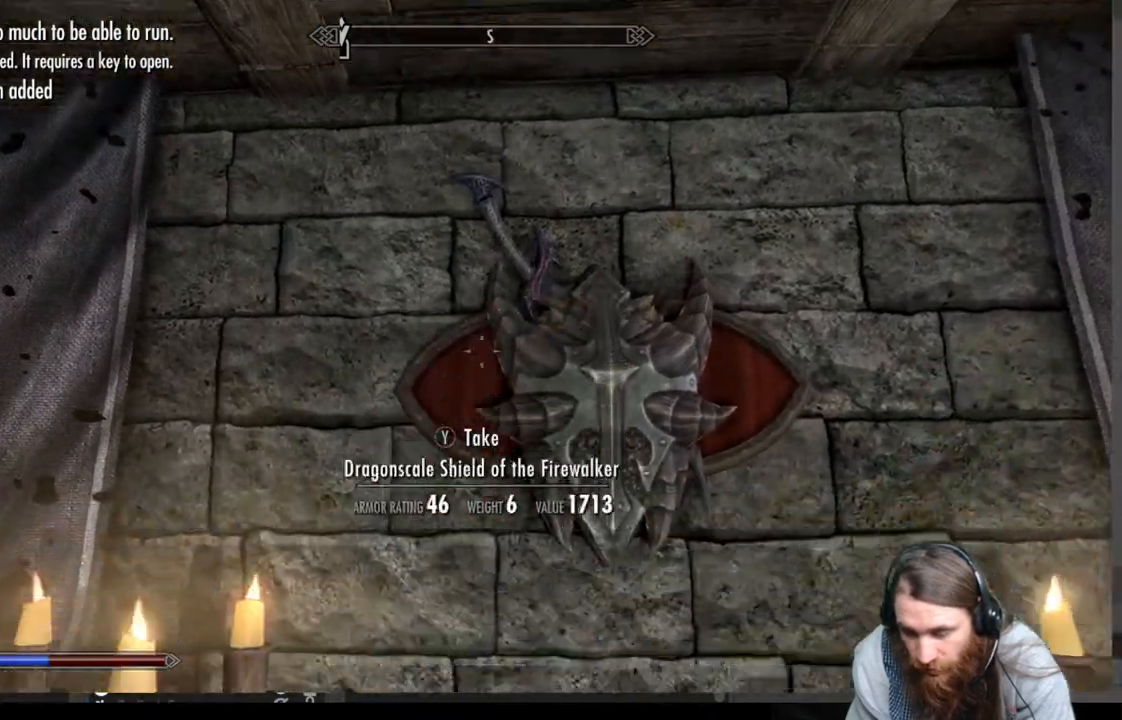
{"buttons": [], "left_stick": "down", "right_stick": "center", "events": [[117, "right_stick", "center"]]}
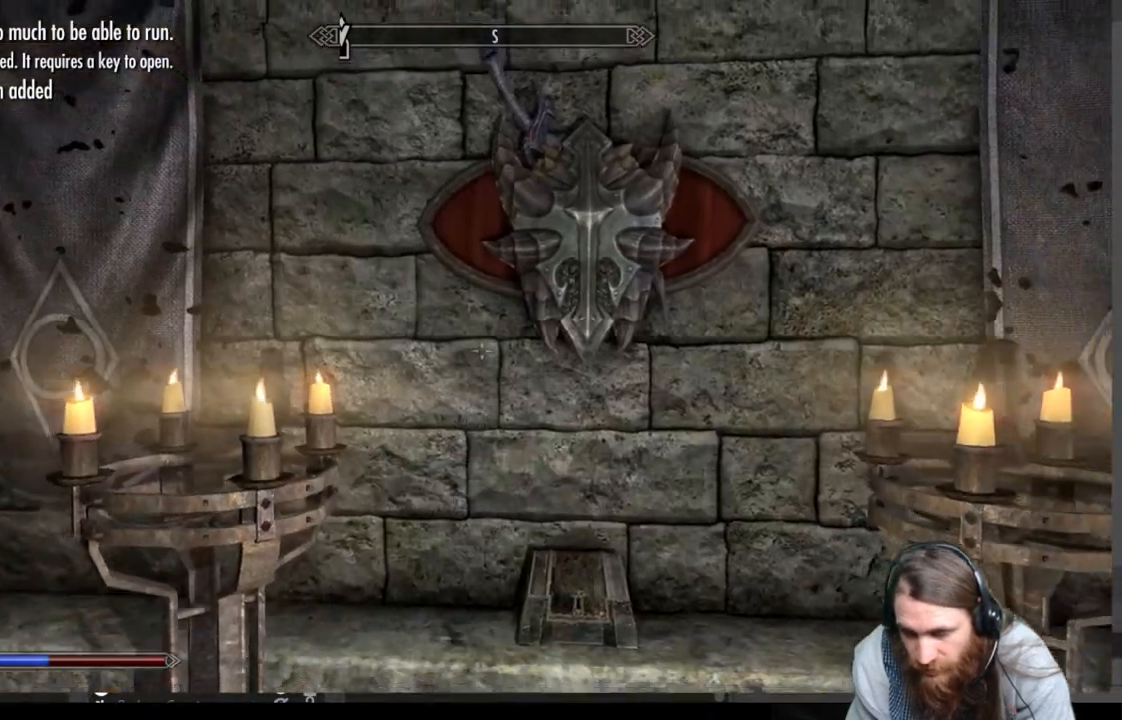
{"buttons": [], "left_stick": "center", "right_stick": "center", "events": [[100, "left_stick", "center"], [133, "right_stick", "down"], [167, "left_stick", "up"], [333, "right_stick", "center"], [367, "left_stick", "center"]]}
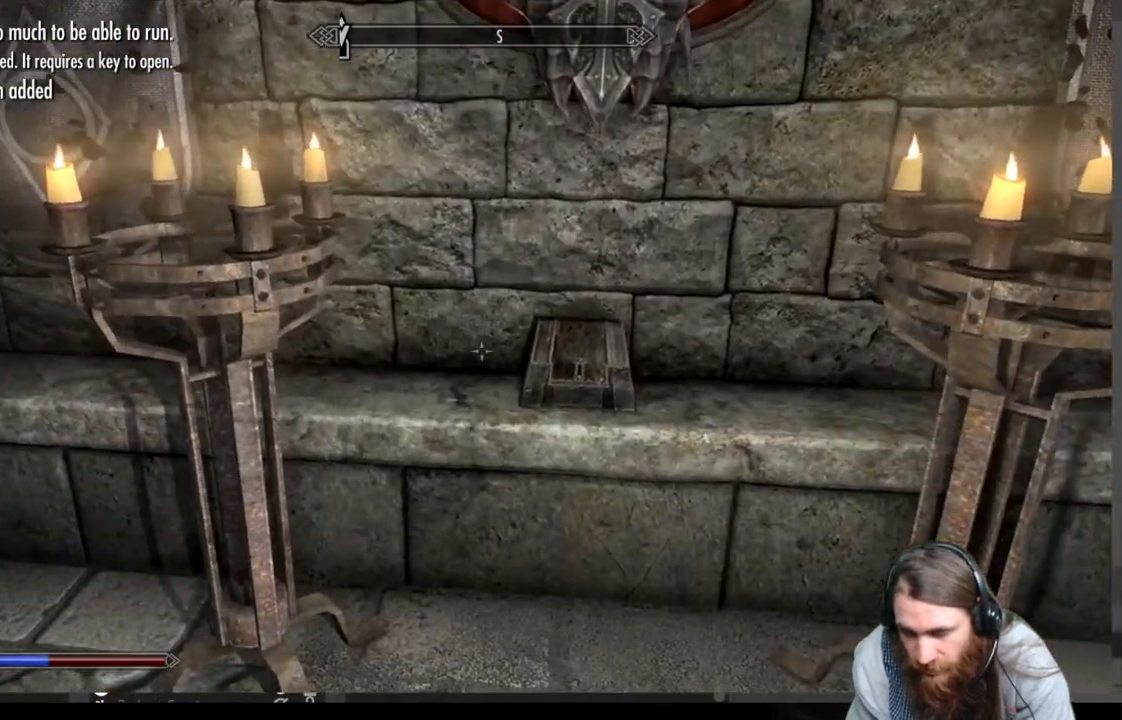
{"buttons": [], "left_stick": "up-right", "right_stick": "center", "events": [[50, "left_stick", "up-right"], [200, "right_stick", "down"], [400, "right_stick", "center"]]}
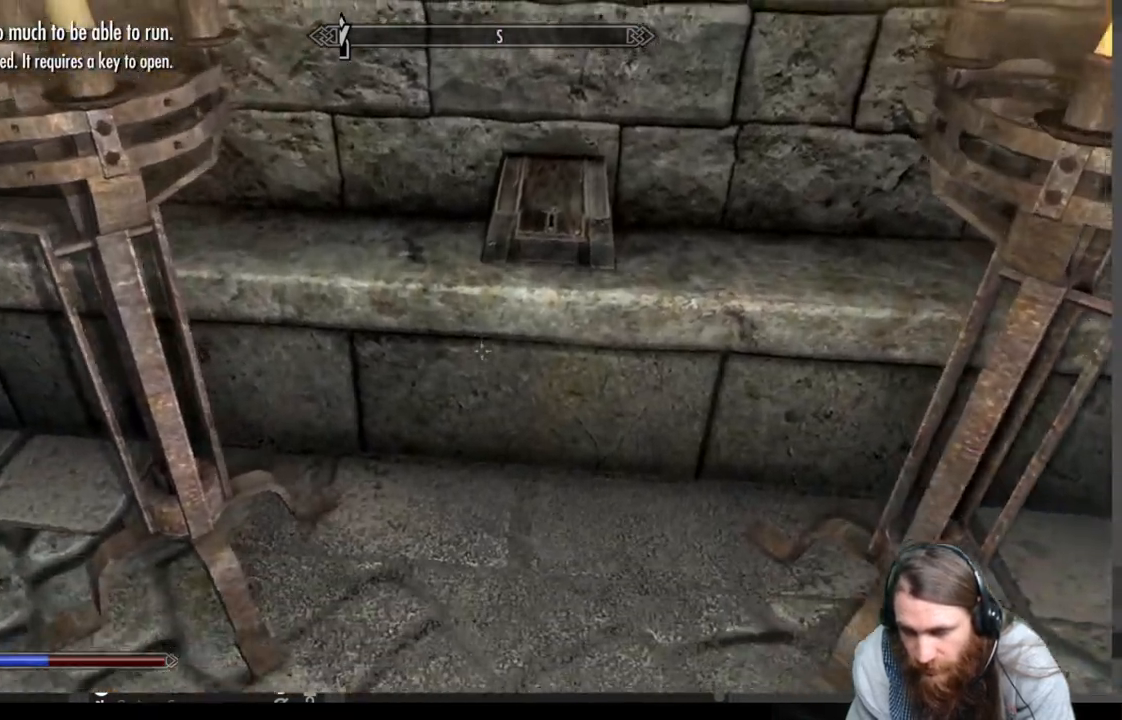
{"buttons": [], "left_stick": "center", "right_stick": "center", "events": [[333, "left_stick", "center"]]}
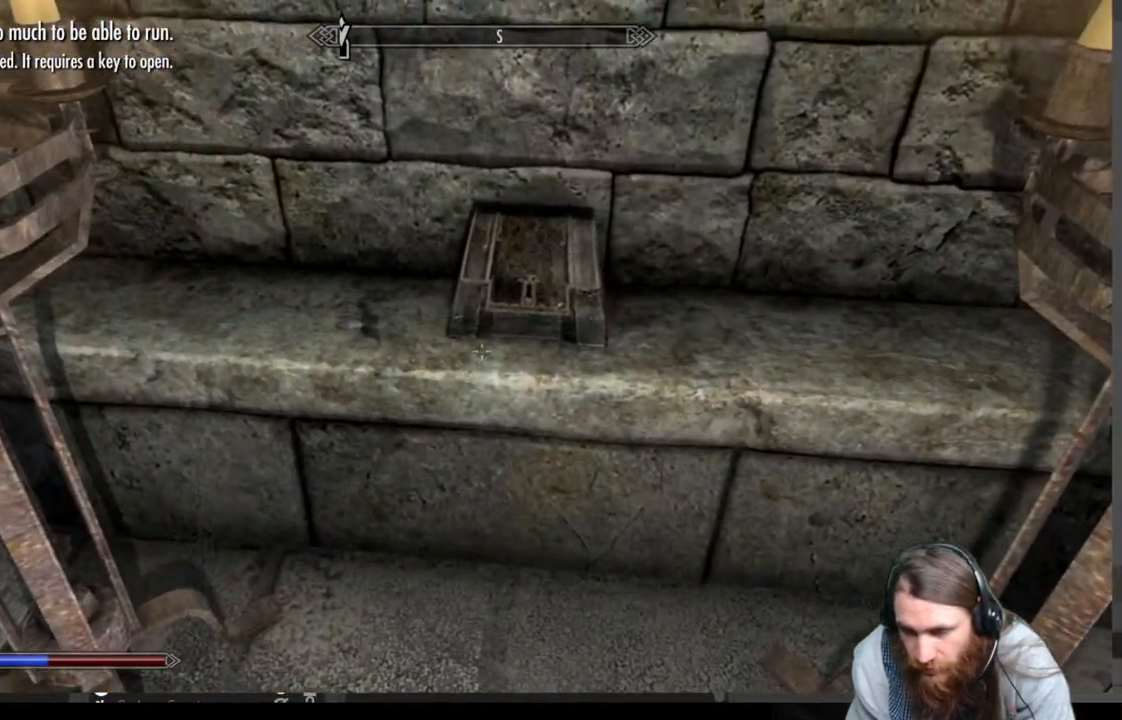
{"buttons": [], "left_stick": "center", "right_stick": "center", "events": [[67, "right_stick", "up-right"], [150, "left_stick", "up"], [267, "right_stick", "center"], [317, "left_stick", "center"]]}
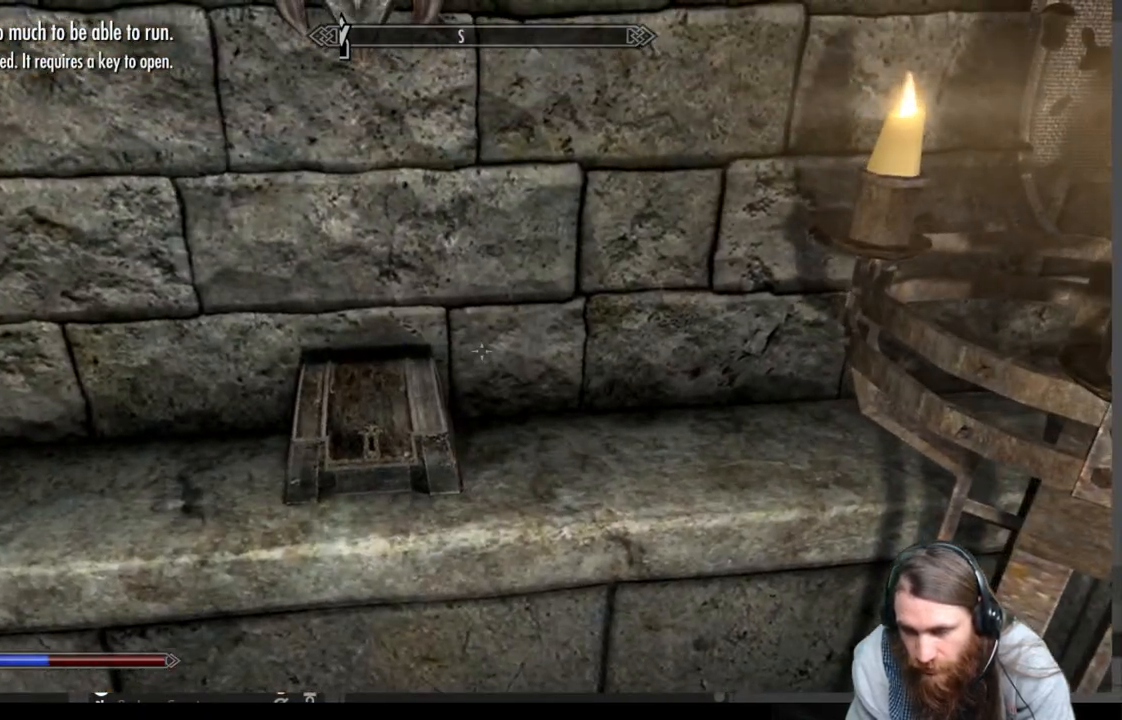
{"buttons": [], "left_stick": "up-right", "right_stick": "center", "events": [[17, "left_stick", "down-right"], [17, "right_stick", "right"], [133, "left_stick", "down"], [283, "left_stick", "down-right"], [433, "left_stick", "up-right"], [500, "right_stick", "center"]]}
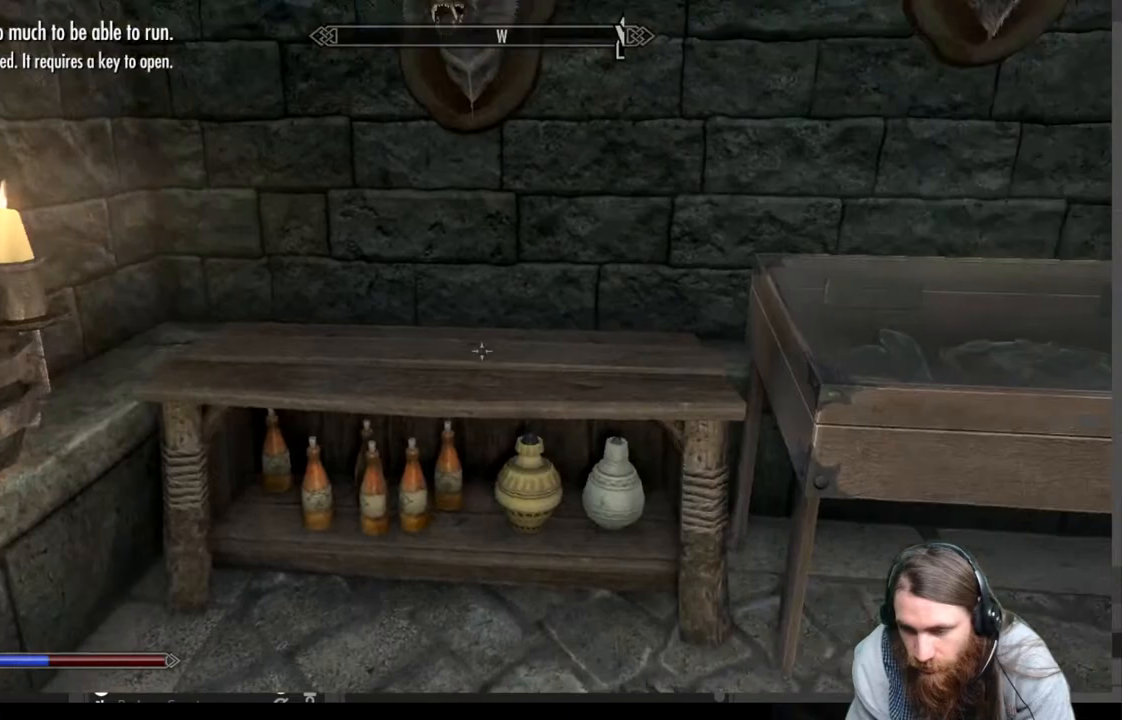
{"buttons": [], "left_stick": "center", "right_stick": "up", "events": [[83, "left_stick", "center"], [300, "right_stick", "up"]]}
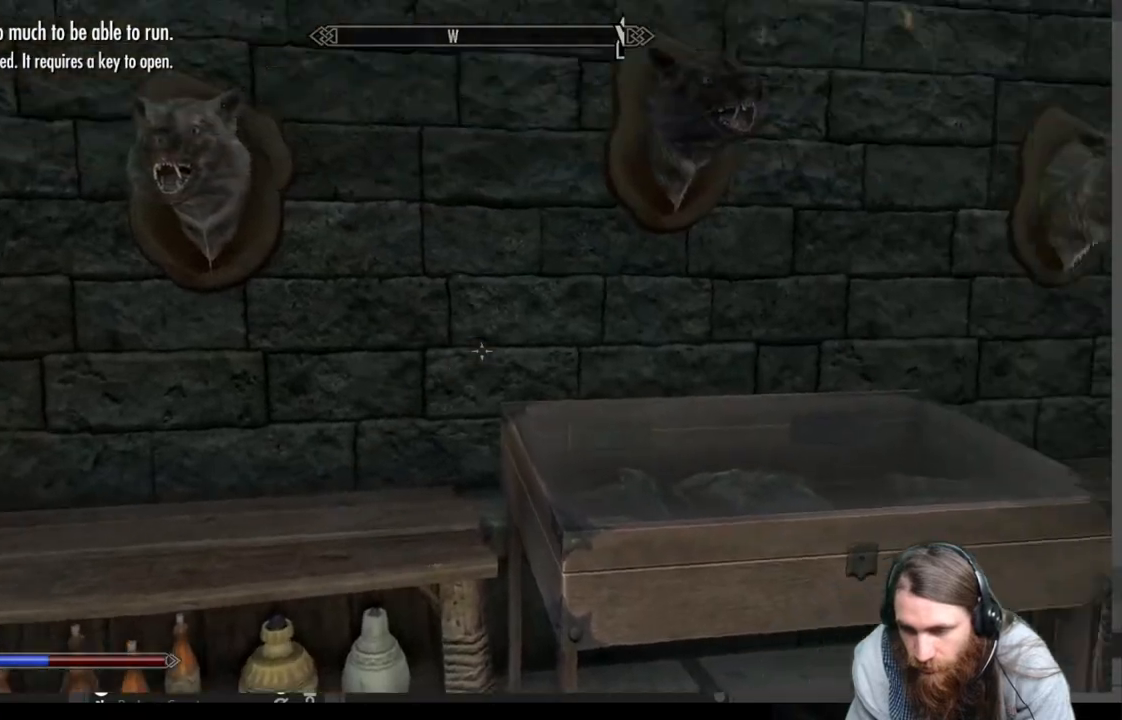
{"buttons": [], "left_stick": "center", "right_stick": "up", "events": []}
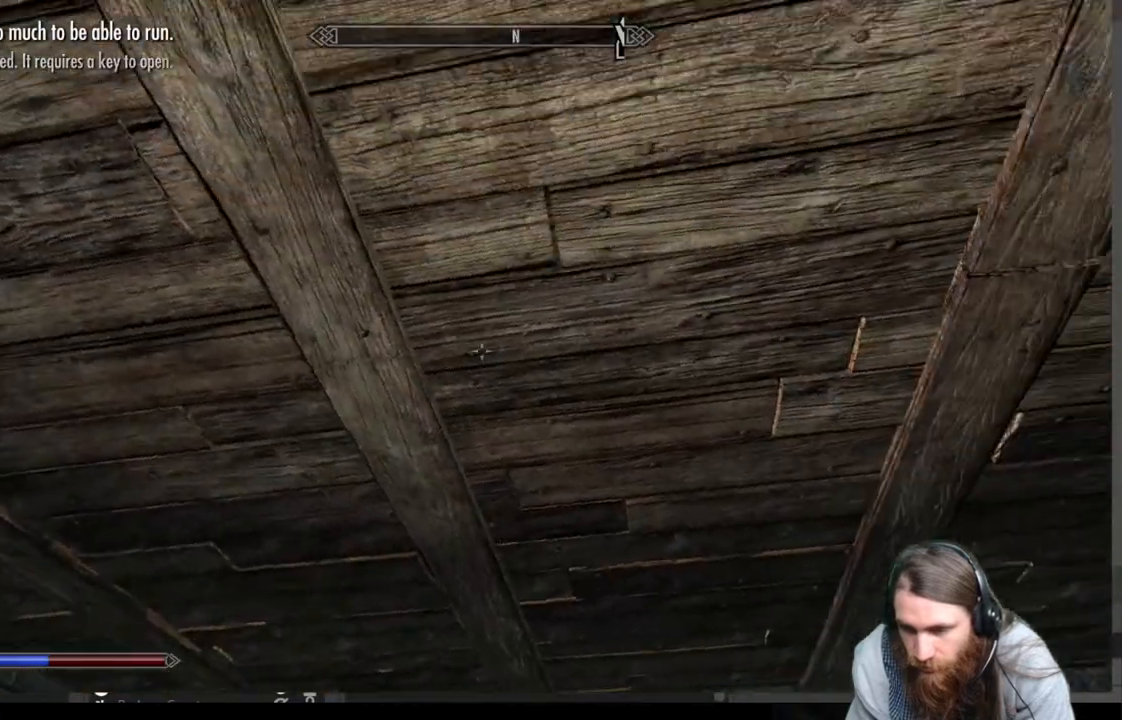
{"buttons": ["Y"], "left_stick": "up", "right_stick": "center", "events": [[17, "right_stick", "center"], [50, "left_stick", "up"], [167, "A", "down"], [317, "A", "up"], [400, "Y", "down"]]}
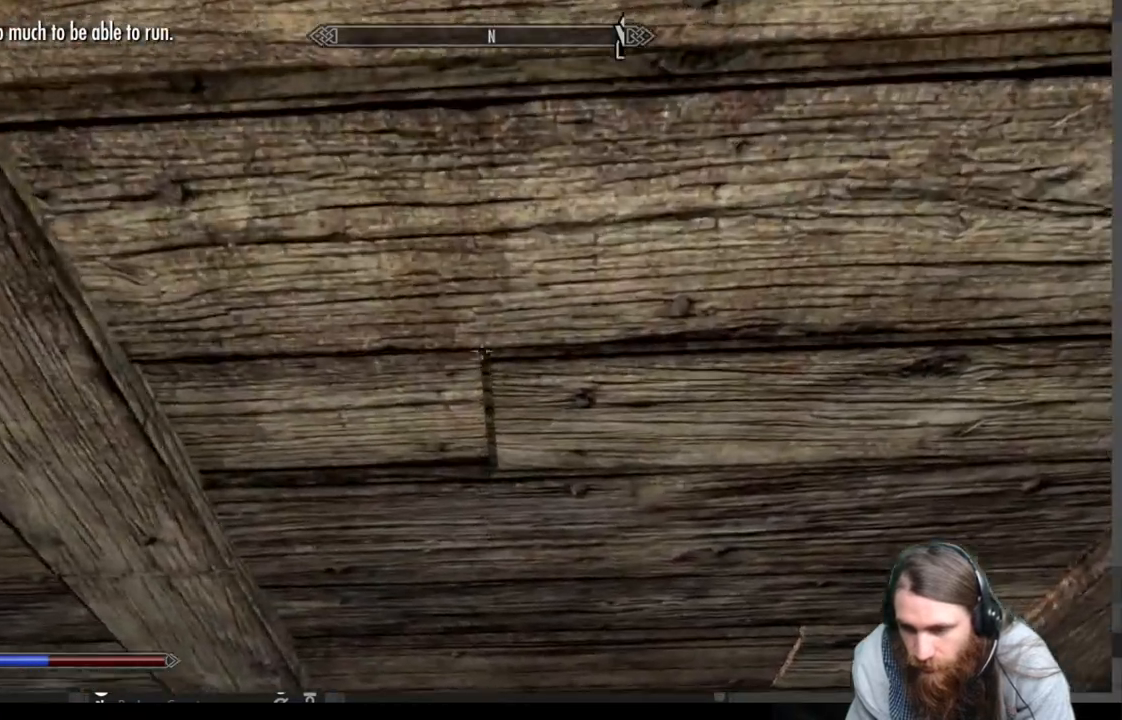
{"buttons": [], "left_stick": "up", "right_stick": "center", "events": [[17, "Y", "up"], [83, "Y", "down"], [183, "Y", "up"], [267, "Y", "down"], [383, "Y", "up"]]}
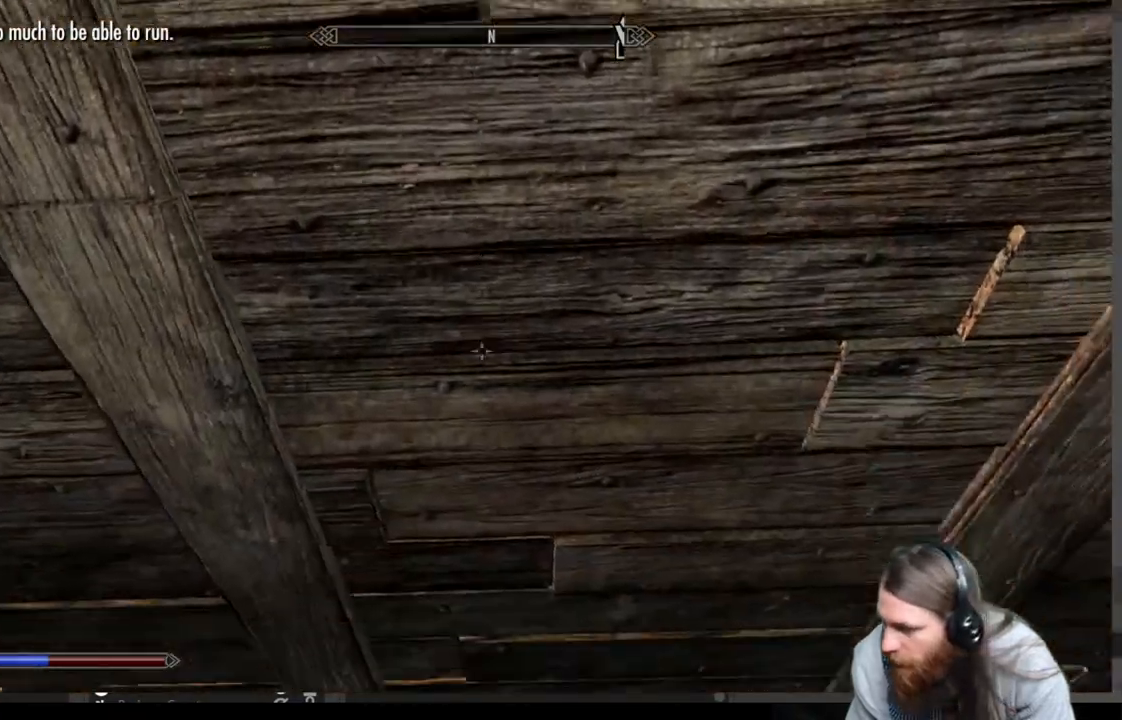
{"buttons": [], "left_stick": "center", "right_stick": "center", "events": [[250, "left_stick", "center"]]}
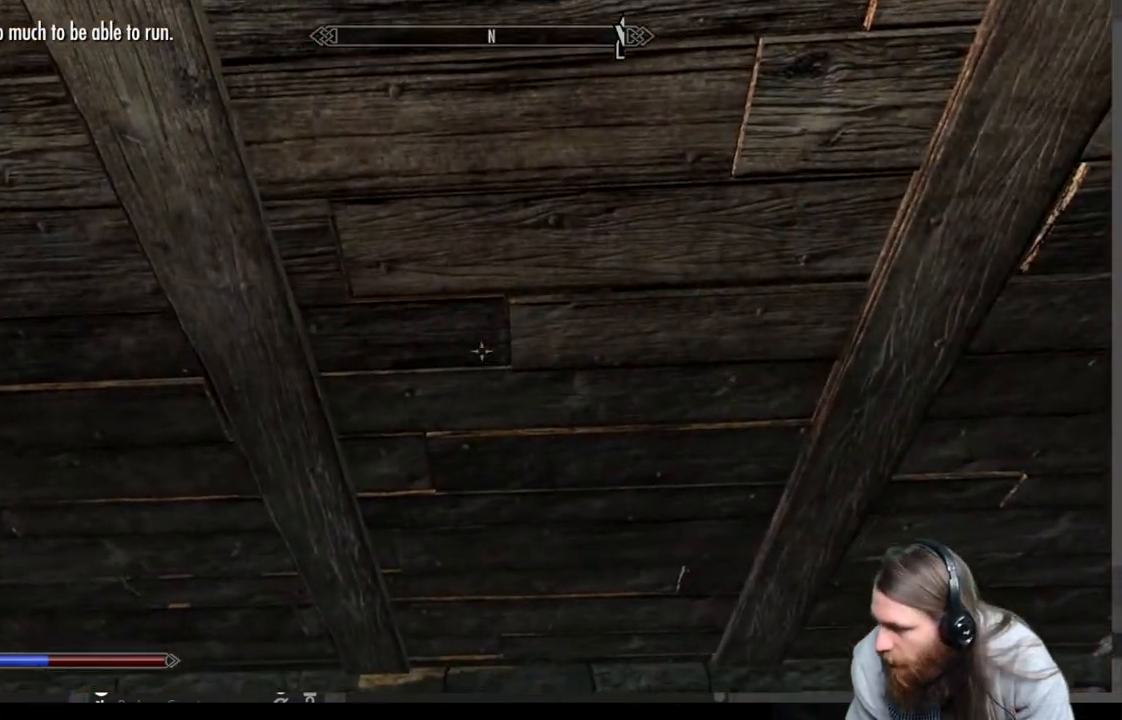
{"buttons": [], "left_stick": "up", "right_stick": "center", "events": [[117, "right_stick", "down"], [317, "left_stick", "up"], [467, "right_stick", "center"]]}
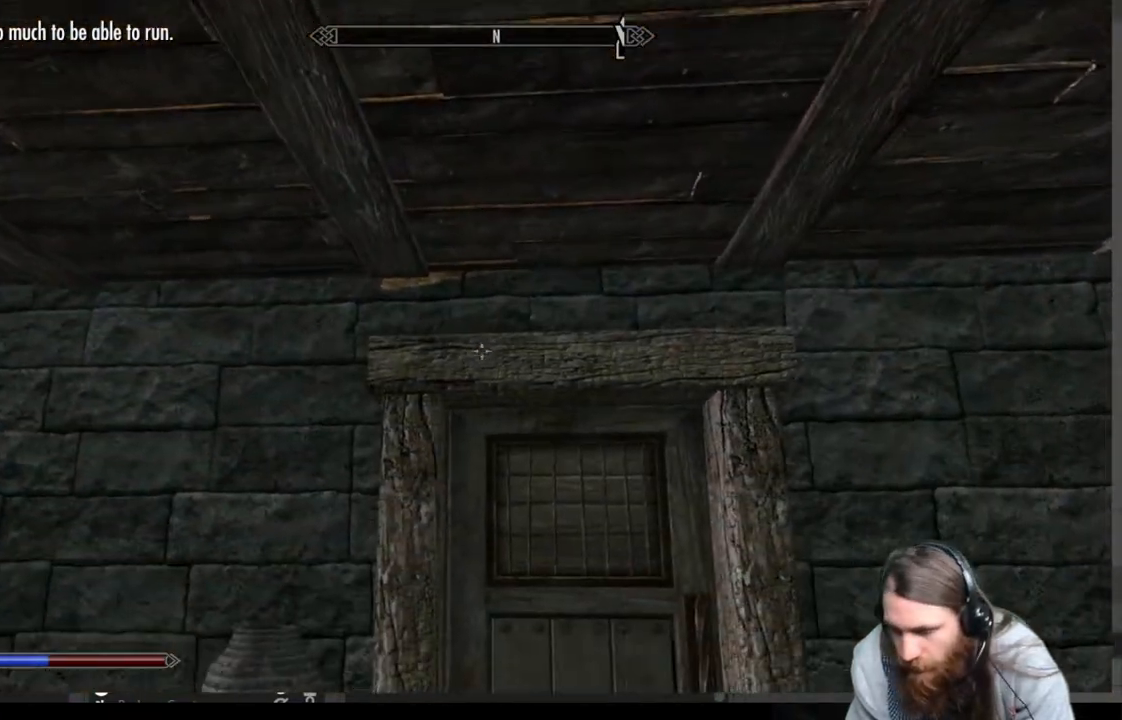
{"buttons": [], "left_stick": "up", "right_stick": "center", "events": [[150, "right_stick", "down"], [367, "right_stick", "center"]]}